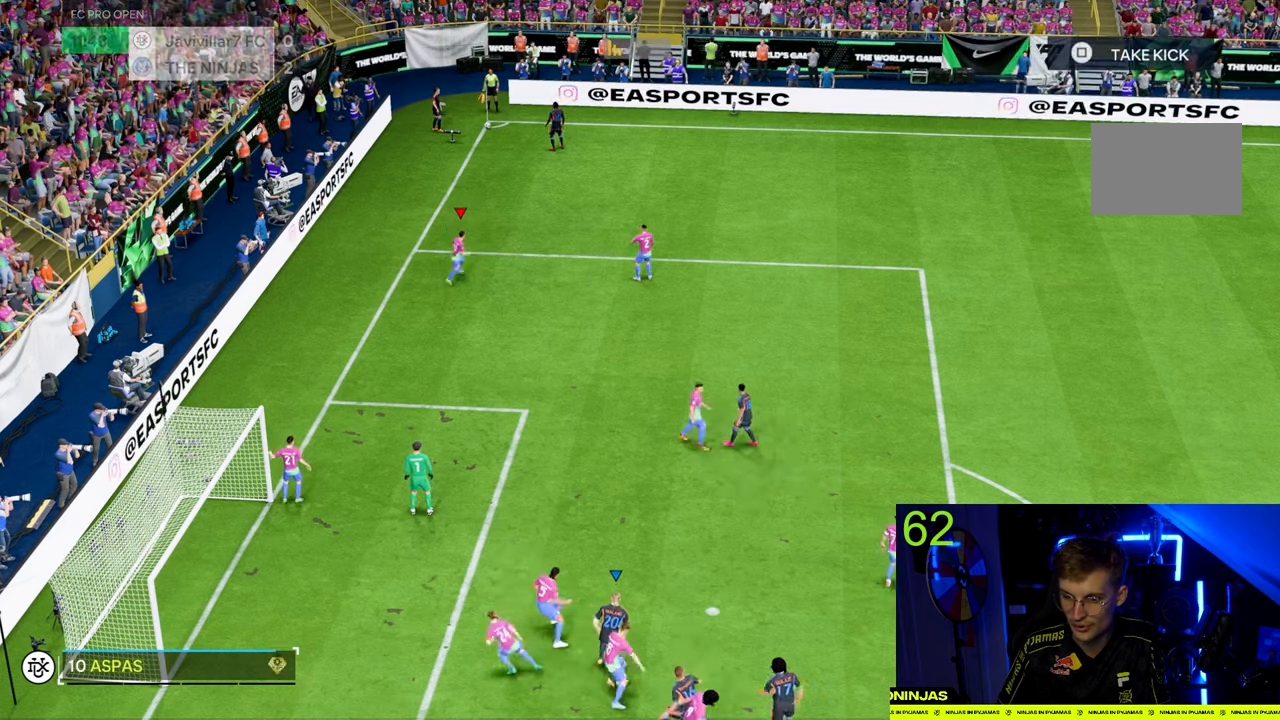
Gameplay with a controller (PlayStation layout); each line is a JSON object with the inputs held at the frame after it (dt_ms = milliseconds from this image to that frame). "events" lists button and stick changes between this image and that frame as [ms after this image, input, new state], when the widget could be followed in between. Not read: L3.
{"dt_ms": 500, "buttons": ["R2"], "left_stick": "up", "right_stick": "center", "events": []}
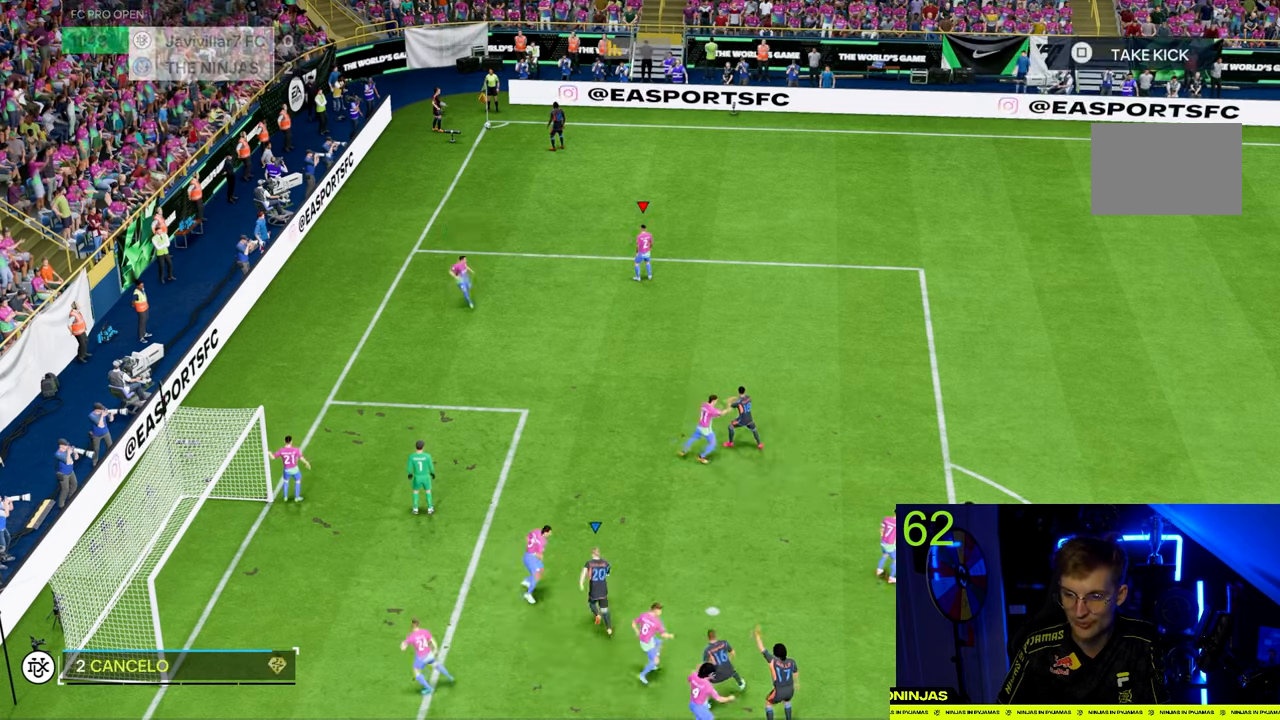
{"dt_ms": 500, "buttons": [], "left_stick": "up", "right_stick": "center", "events": [[433, "R2", "up"]]}
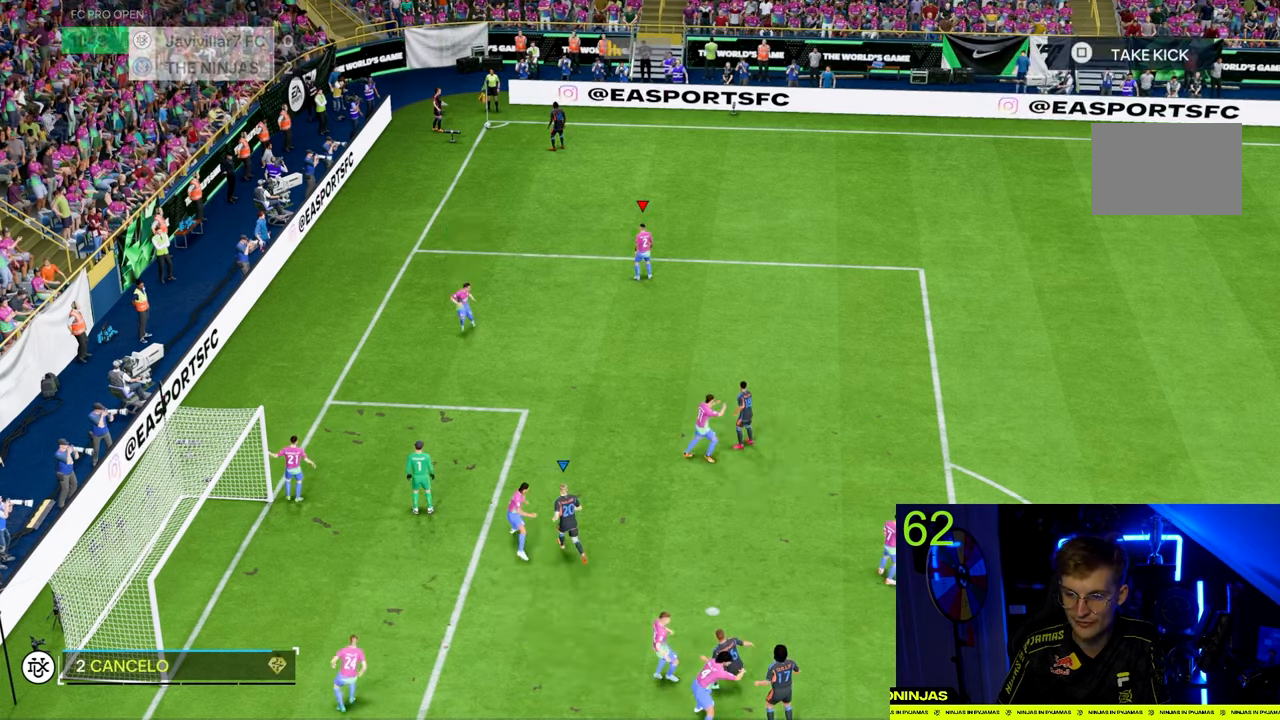
{"dt_ms": 500, "buttons": ["R2"], "left_stick": "down-right", "right_stick": "center", "events": [[400, "left_stick", "down-right"], [467, "R2", "down"]]}
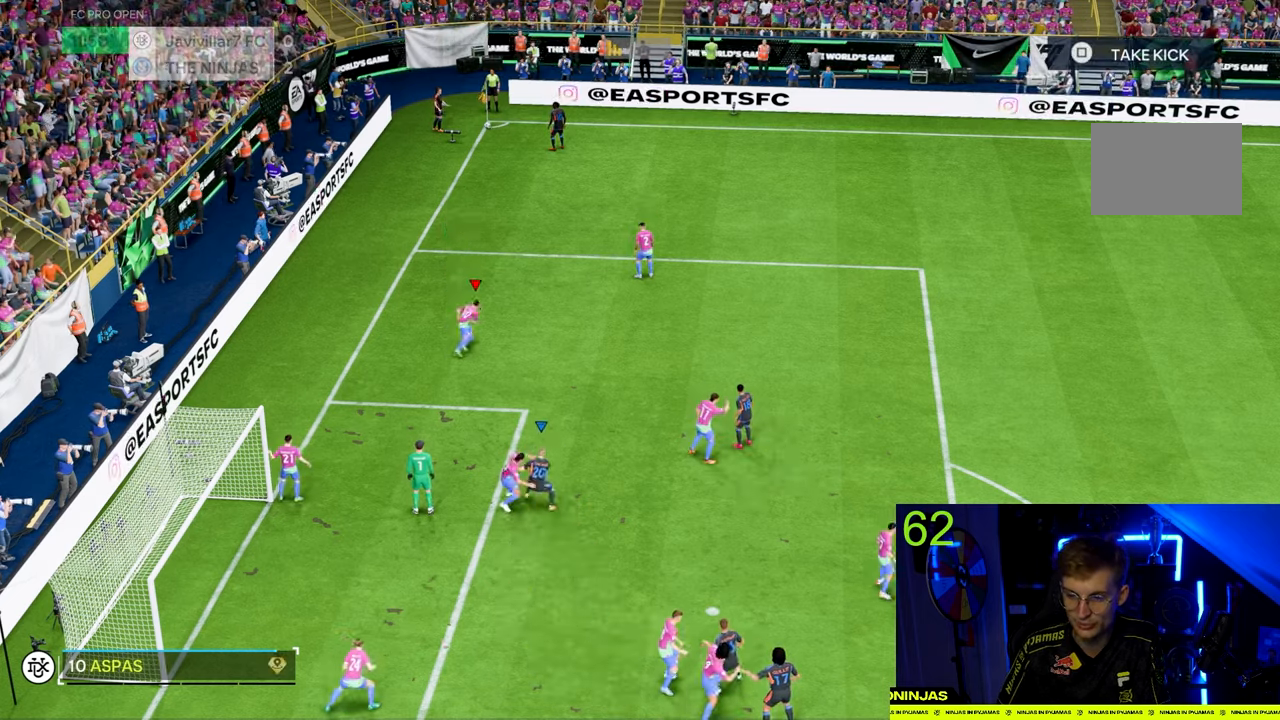
{"dt_ms": 1000, "buttons": ["SQUARE", "R2"], "left_stick": "down", "right_stick": "center", "events": [[500, "left_stick", "down"], [833, "SQUARE", "down"]]}
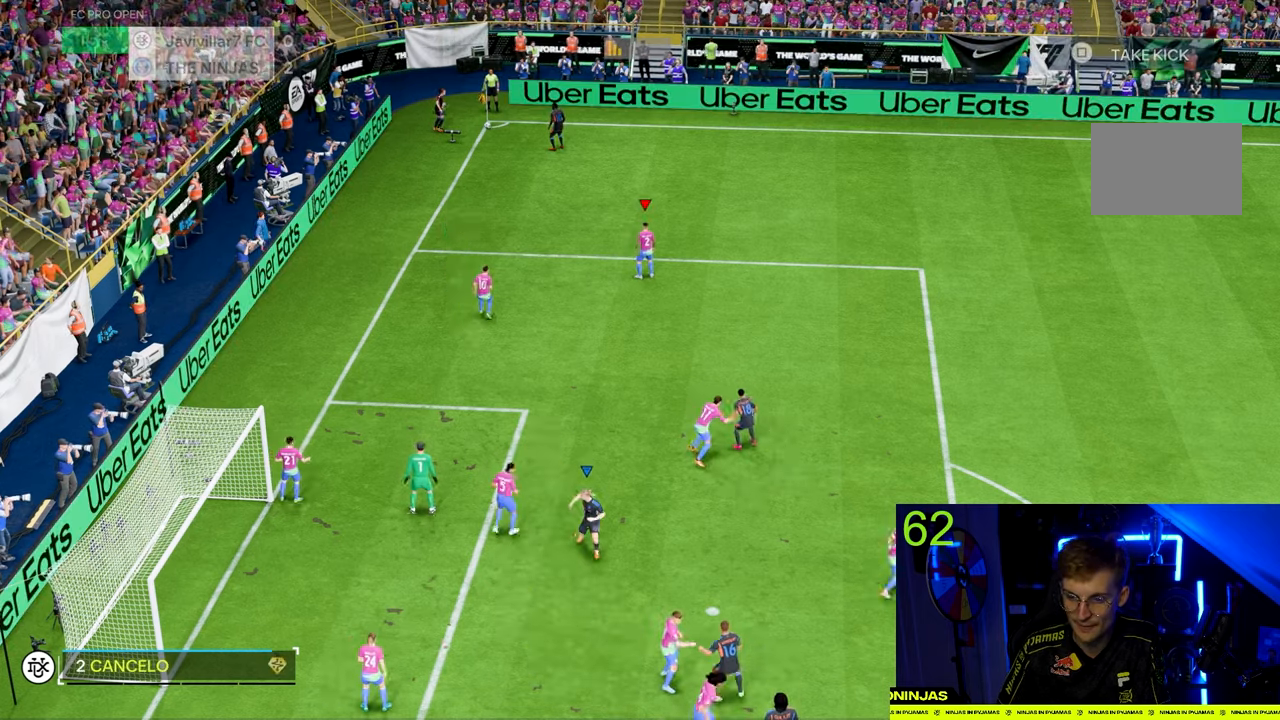
{"dt_ms": 500, "buttons": ["R2"], "left_stick": "down", "right_stick": "center", "events": [[33, "SQUARE", "up"]]}
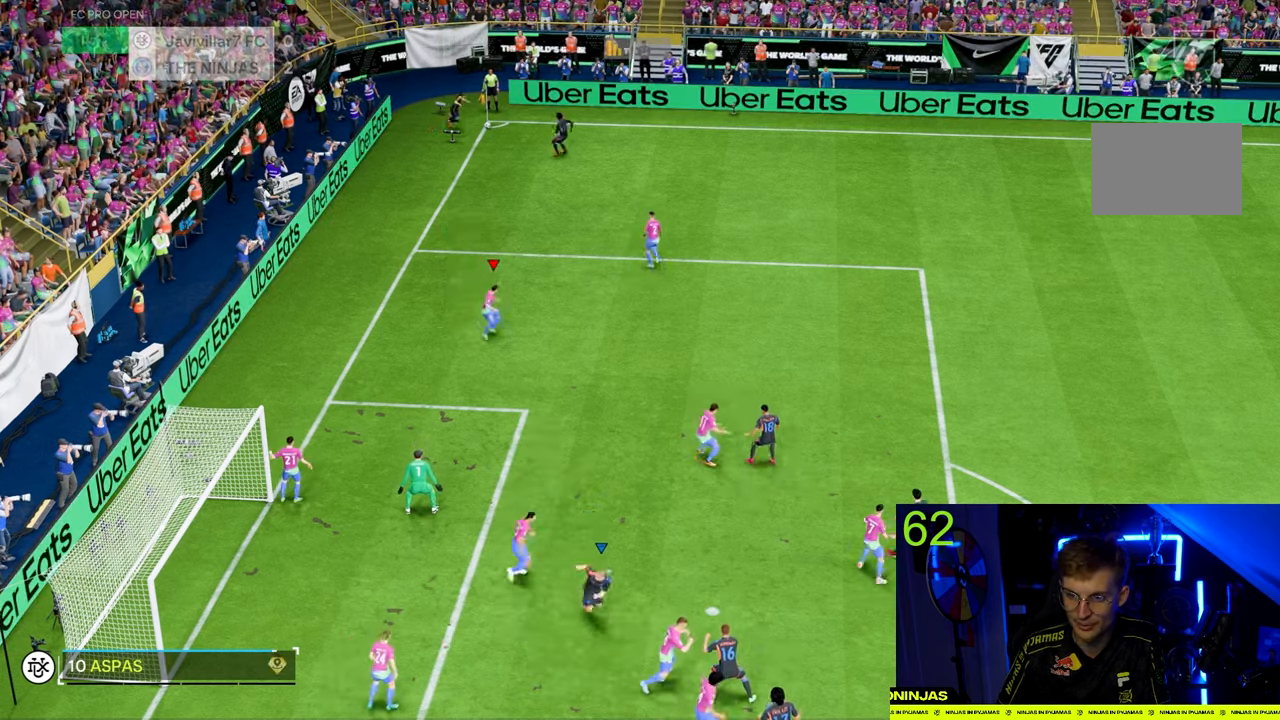
{"dt_ms": 500, "buttons": [], "left_stick": "down", "right_stick": "center", "events": [[500, "R2", "up"]]}
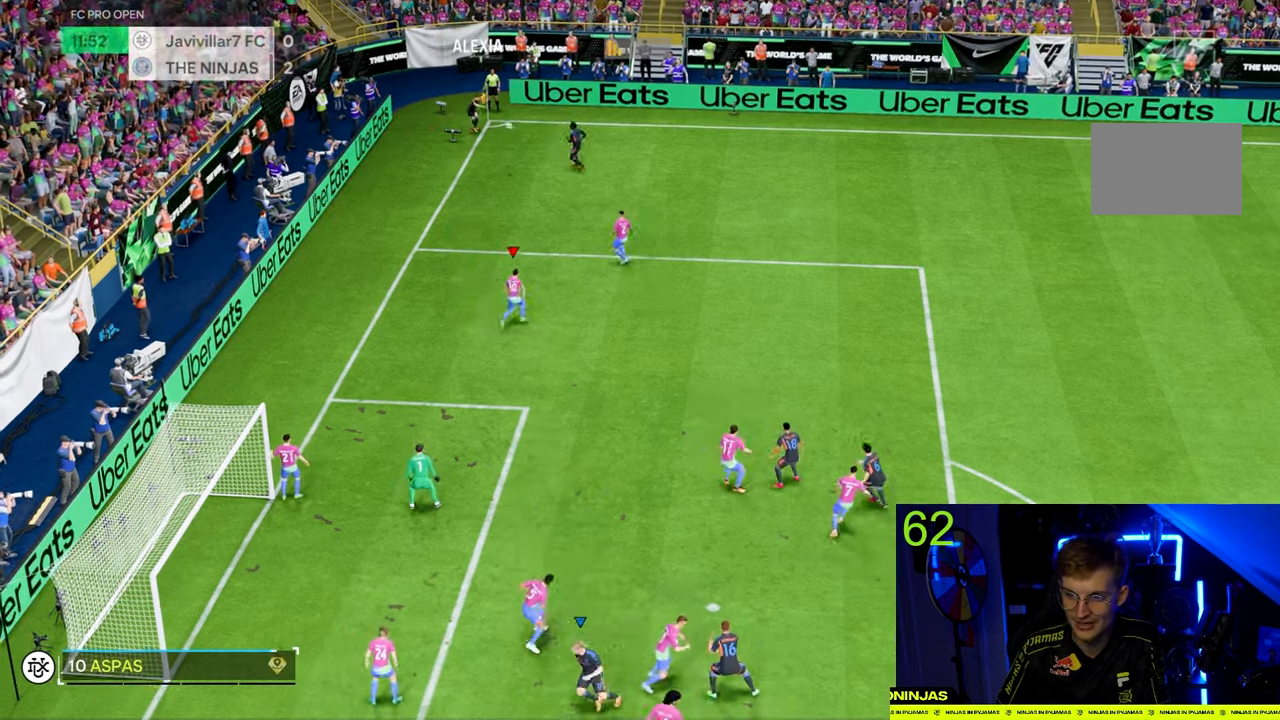
{"dt_ms": 500, "buttons": [], "left_stick": "left", "right_stick": "center", "events": [[67, "left_stick", "down-left"], [333, "left_stick", "left"]]}
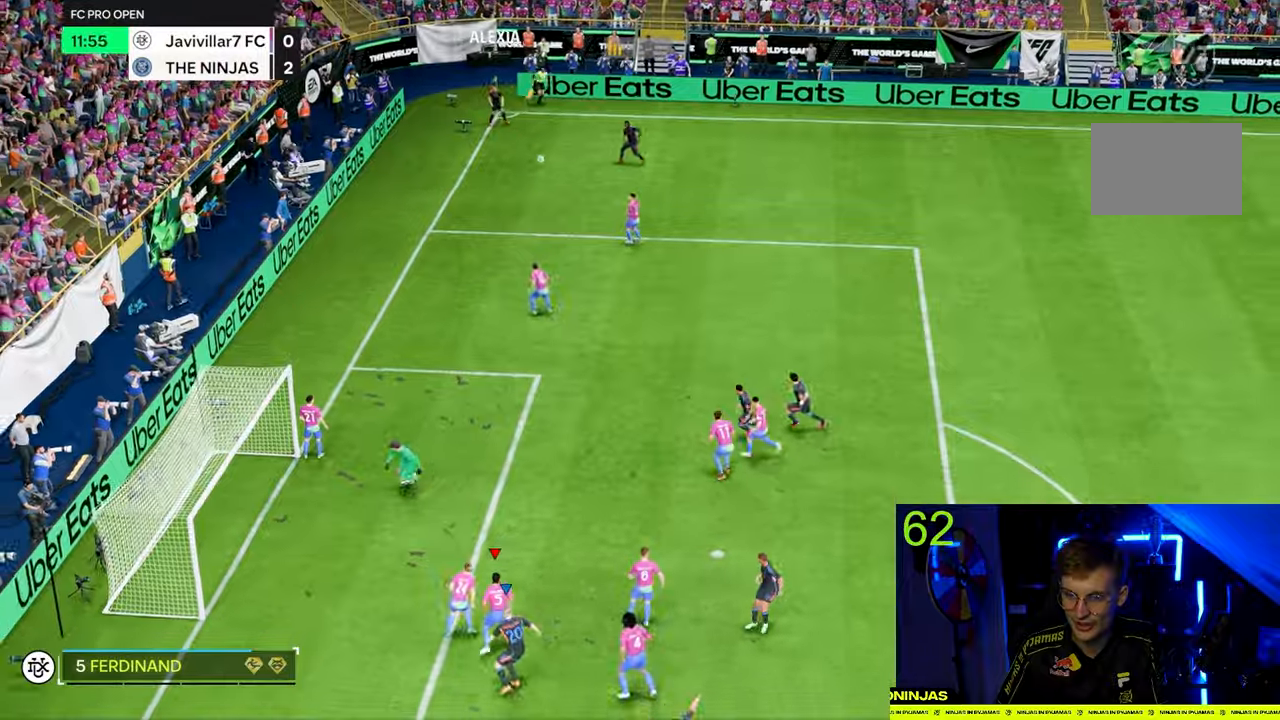
{"dt_ms": 500, "buttons": [], "left_stick": "left", "right_stick": "center", "events": [[100, "CIRCLE", "down"], [334, "CIRCLE", "up"]]}
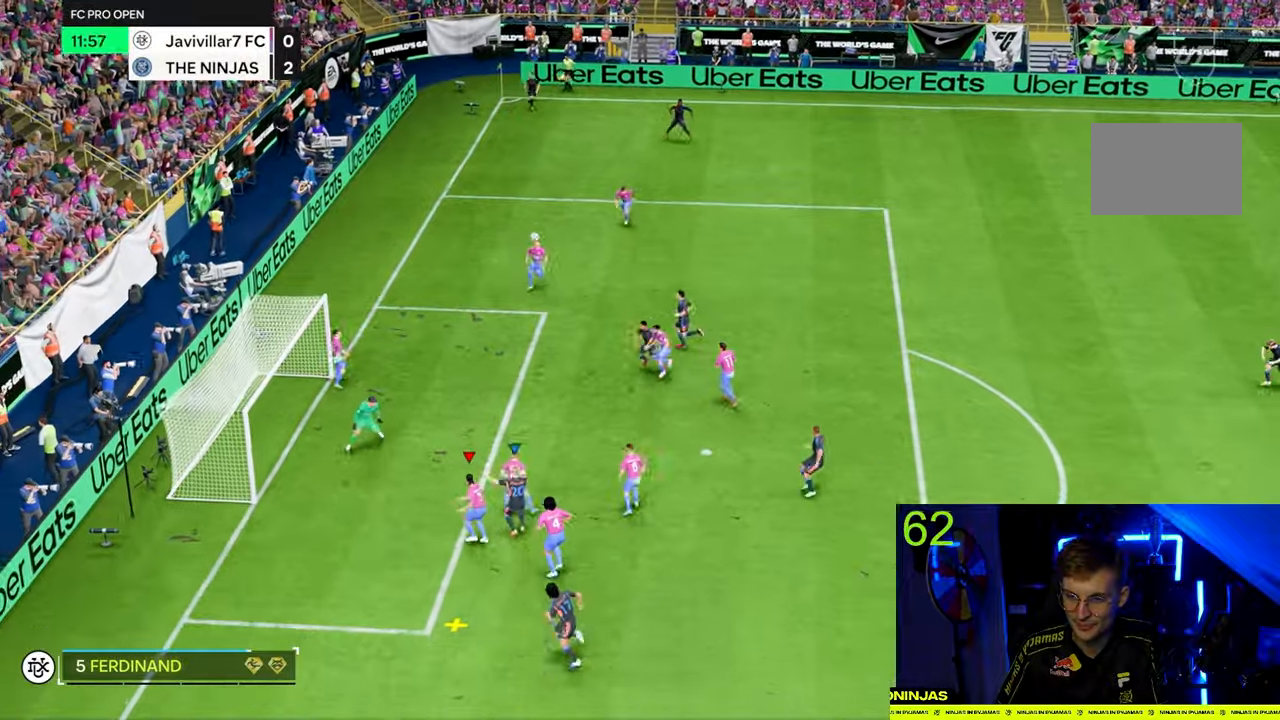
{"dt_ms": 500, "buttons": ["CIRCLE"], "left_stick": "left", "right_stick": "center", "events": [[367, "CIRCLE", "down"]]}
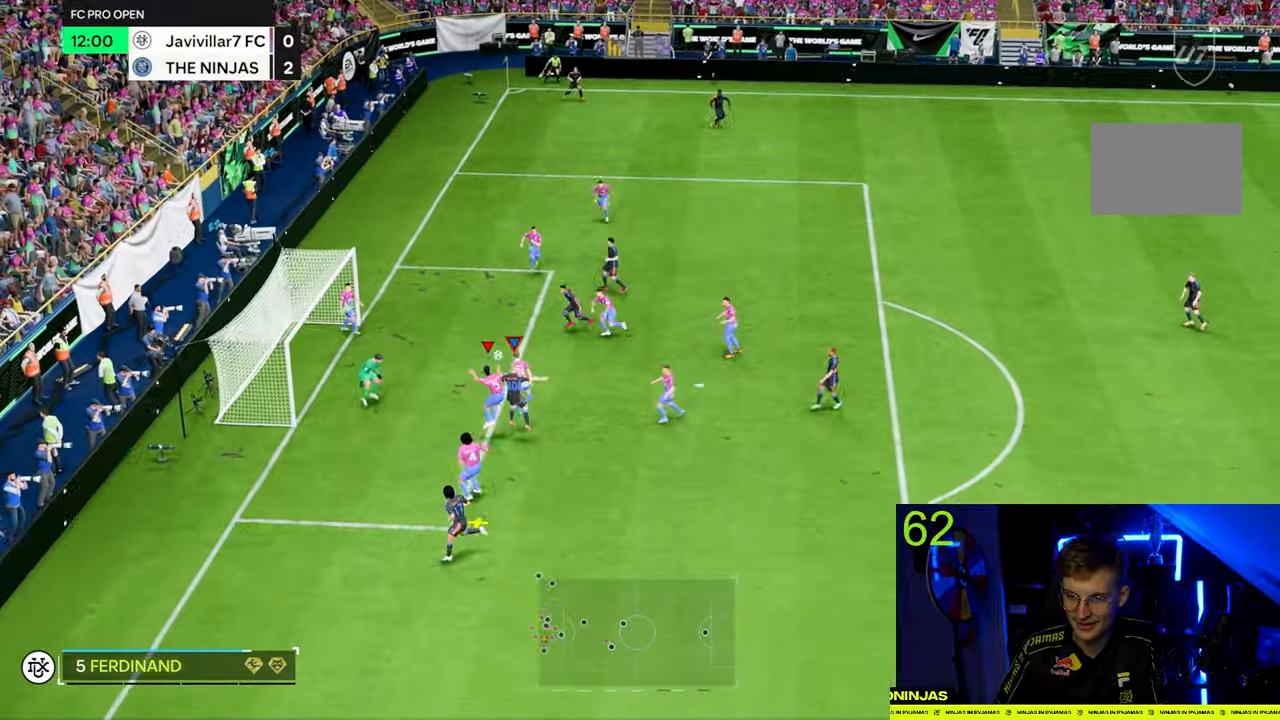
{"dt_ms": 500, "buttons": [], "left_stick": "left", "right_stick": "center", "events": [[67, "CIRCLE", "up"]]}
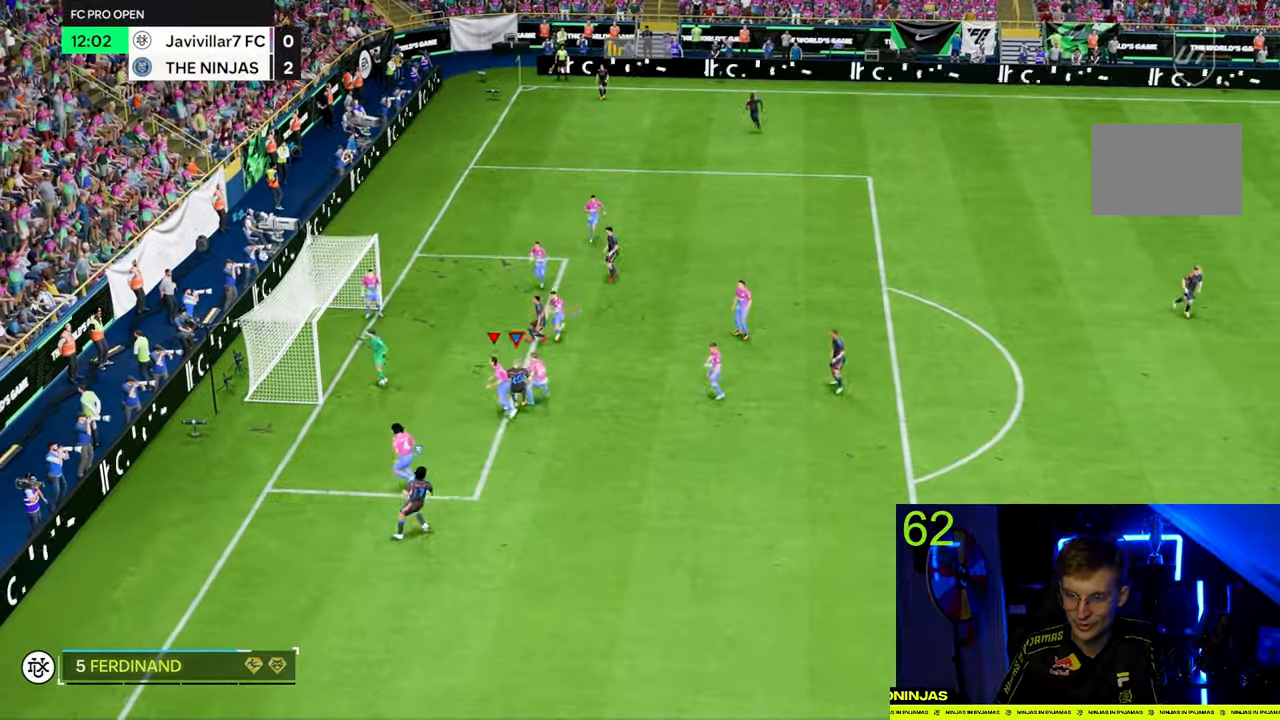
{"dt_ms": 500, "buttons": [], "left_stick": "down-left", "right_stick": "center", "events": [[234, "left_stick", "down-left"]]}
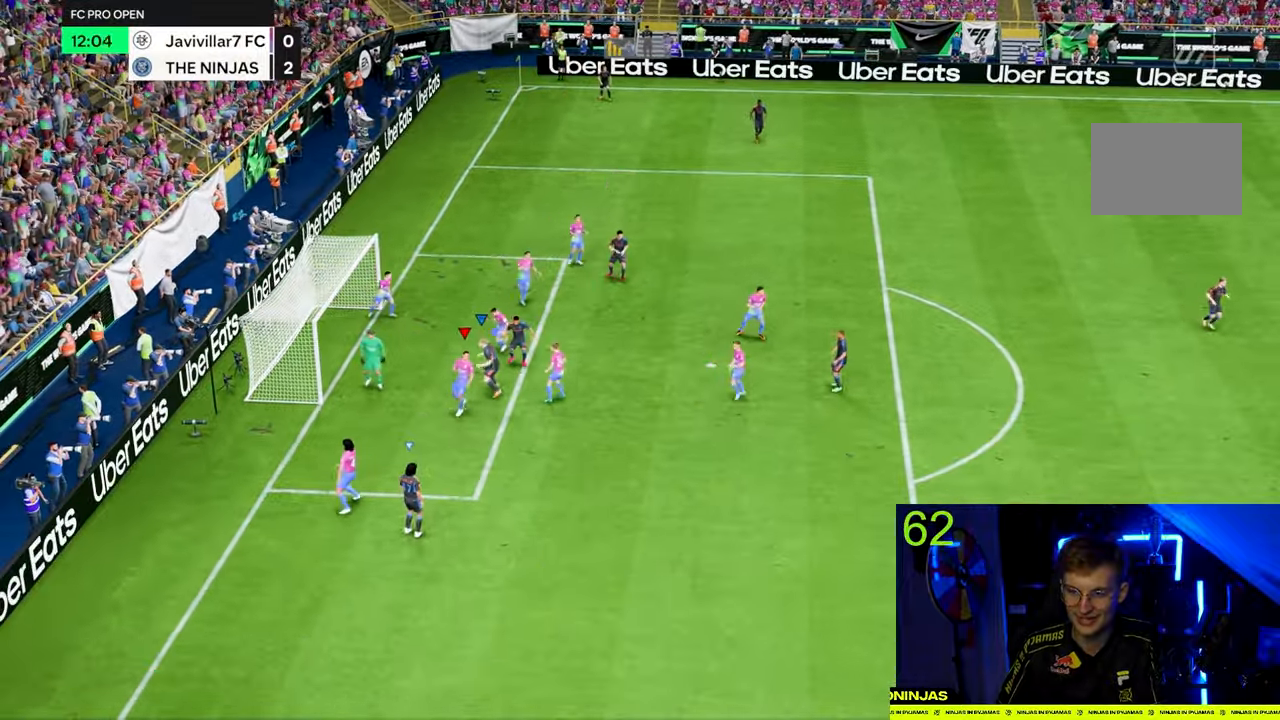
{"dt_ms": 500, "buttons": [], "left_stick": "center", "right_stick": "center", "events": [[200, "left_stick", "center"], [267, "CROSS", "down"], [267, "R1", "down"], [434, "CROSS", "up"], [467, "R1", "up"]]}